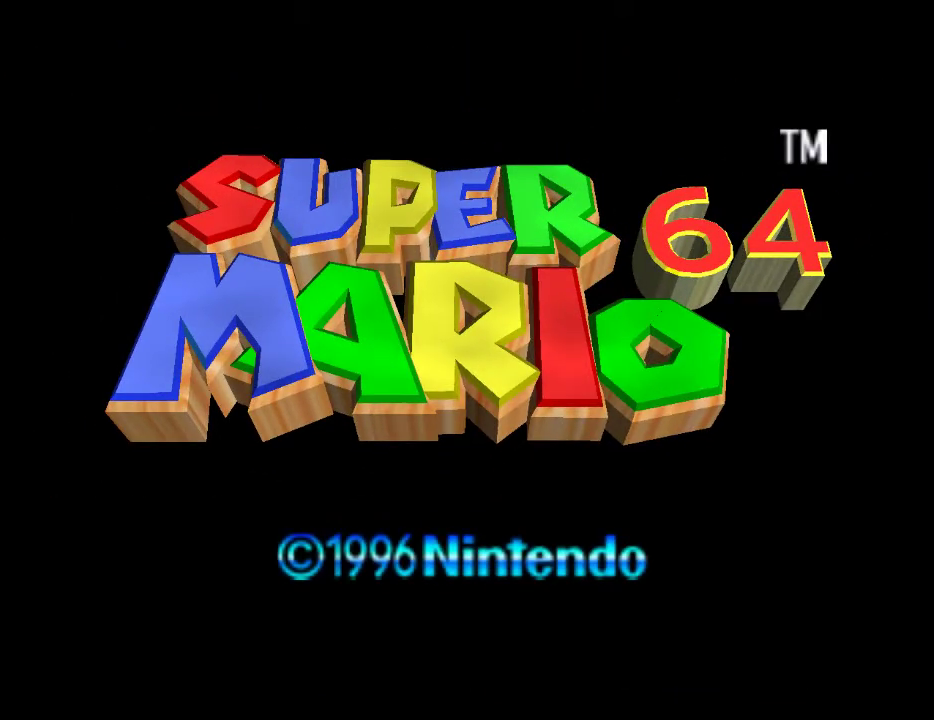
Gameplay with a controller (Xbox layout); each line is a JSON object with the inputs held at the frame after it. "events" lists button and stick changes between this image and that frame as [ms after this image, input, new state], when the widget could be followed in between. Not read: L3 R3.
{"buttons": ["START"], "left_stick": "center", "right_stick": "center", "events": [[150, "START", "down"], [317, "START", "up"], [400, "START", "down"]]}
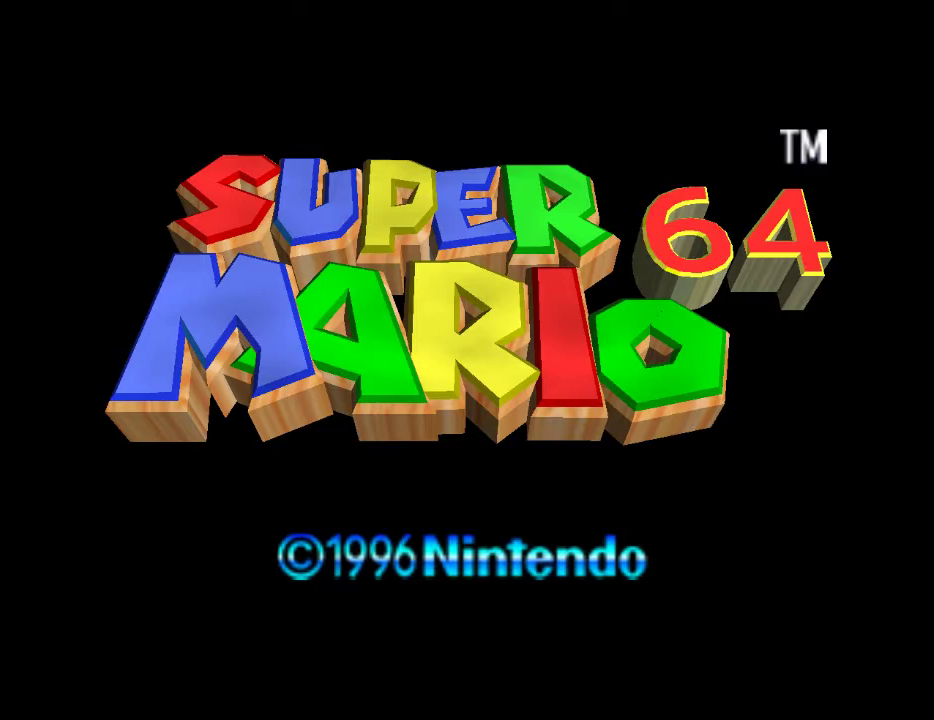
{"buttons": ["START"], "left_stick": "center", "right_stick": "center", "events": [[50, "START", "up"], [117, "START", "down"], [217, "START", "up"], [283, "START", "down"], [417, "START", "up"], [483, "START", "down"]]}
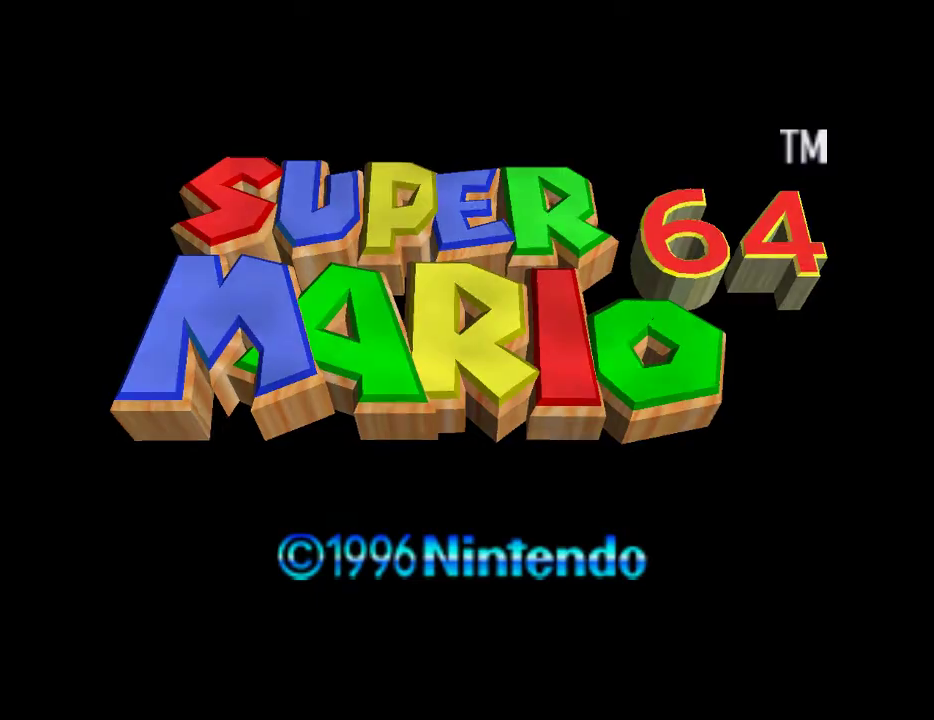
{"buttons": ["START"], "left_stick": "center", "right_stick": "center", "events": [[100, "START", "up"], [183, "START", "down"], [283, "START", "up"], [333, "START", "down"], [467, "START", "up"], [500, "START", "down"]]}
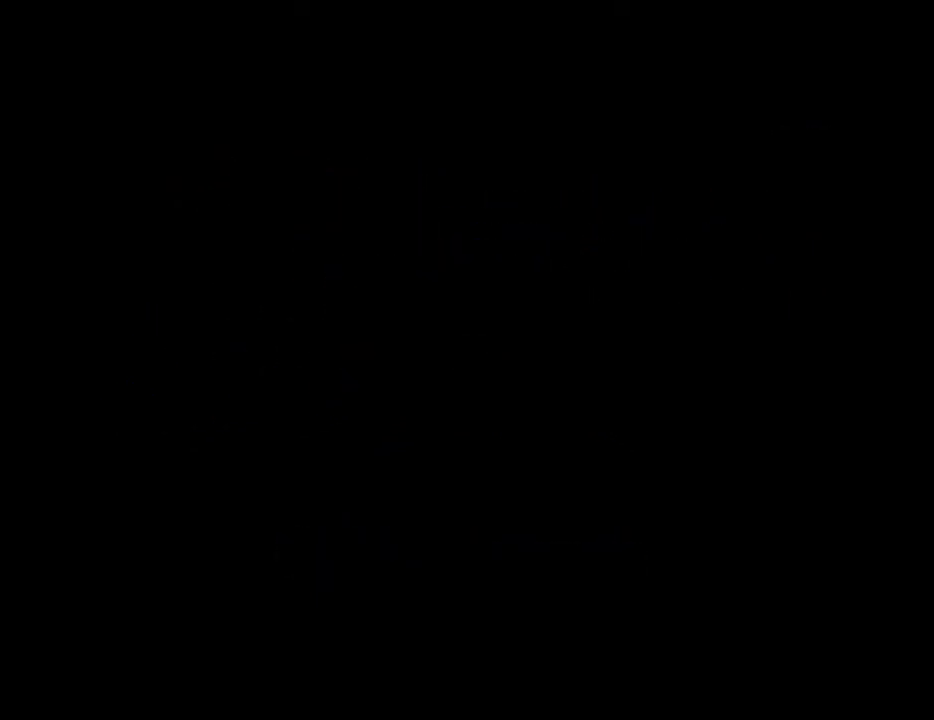
{"buttons": [], "left_stick": "center", "right_stick": "center", "events": [[117, "START", "up"], [200, "START", "down"], [300, "START", "up"], [383, "START", "down"], [483, "START", "up"]]}
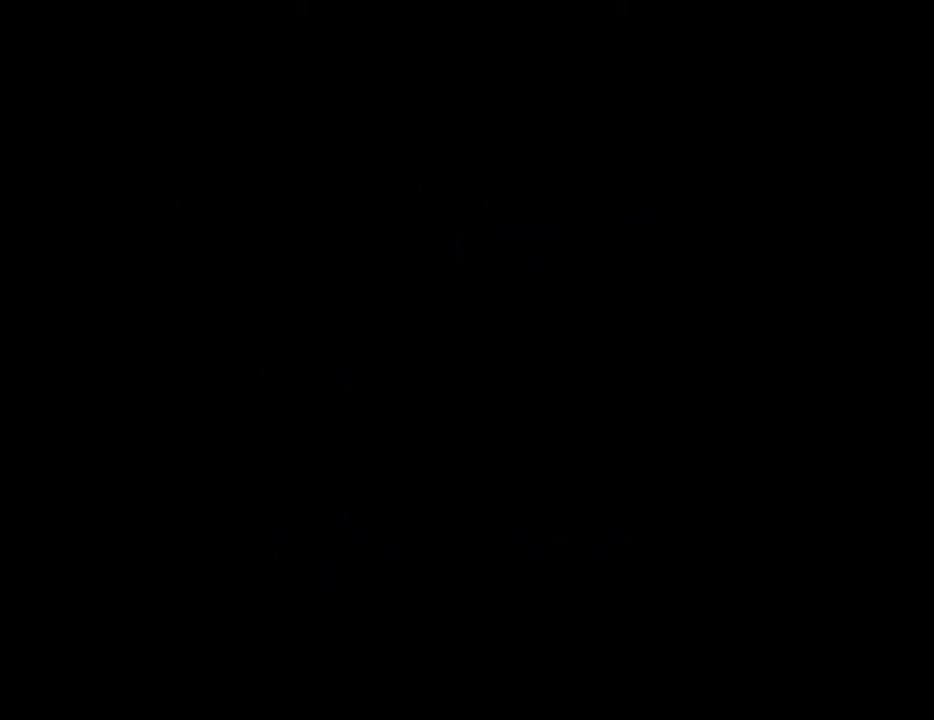
{"buttons": [], "left_stick": "center", "right_stick": "center", "events": [[50, "START", "down"], [150, "START", "up"], [217, "START", "down"], [300, "START", "up"], [350, "START", "down"], [450, "START", "up"]]}
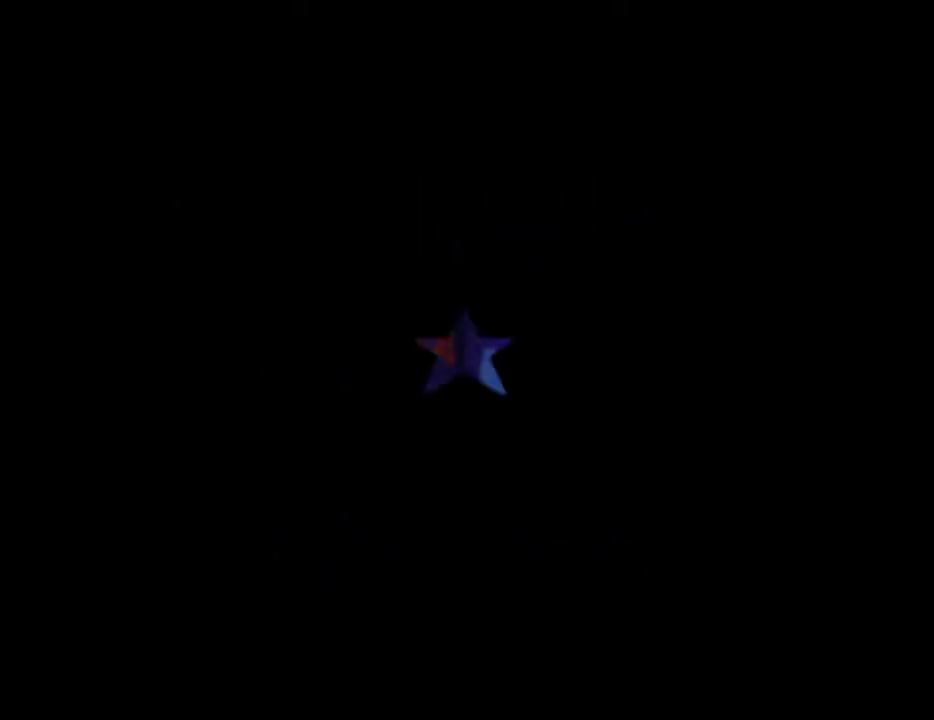
{"buttons": ["START"], "left_stick": "center", "right_stick": "center", "events": [[33, "START", "down"], [133, "START", "up"], [217, "START", "down"], [317, "START", "up"], [383, "START", "down"]]}
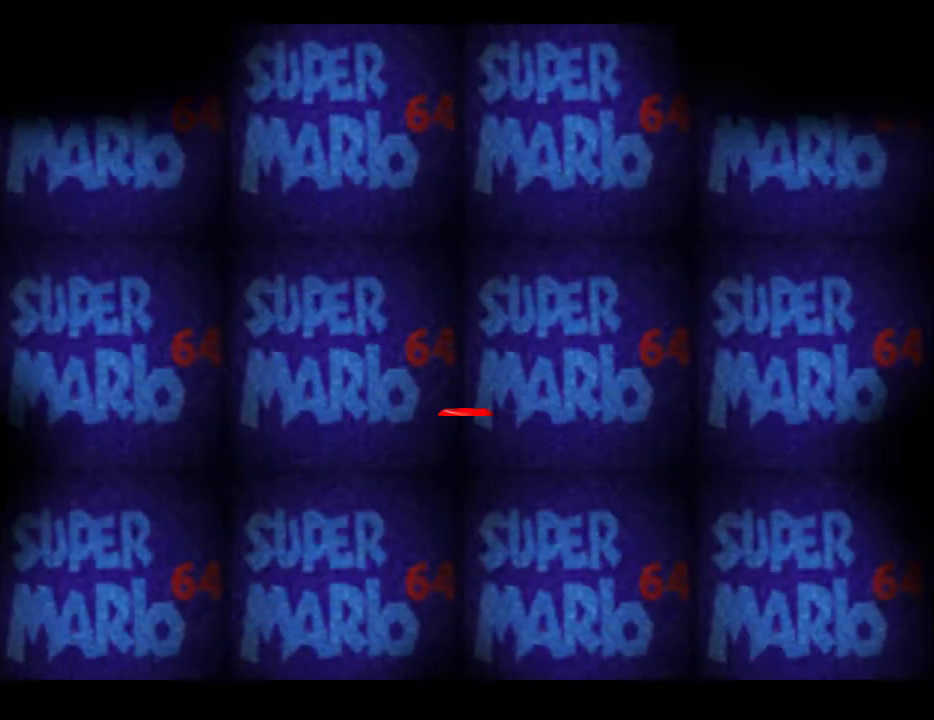
{"buttons": ["START"], "left_stick": "center", "right_stick": "center", "events": [[17, "START", "up"], [83, "START", "down"], [183, "START", "up"], [250, "START", "down"], [350, "START", "up"], [433, "START", "down"]]}
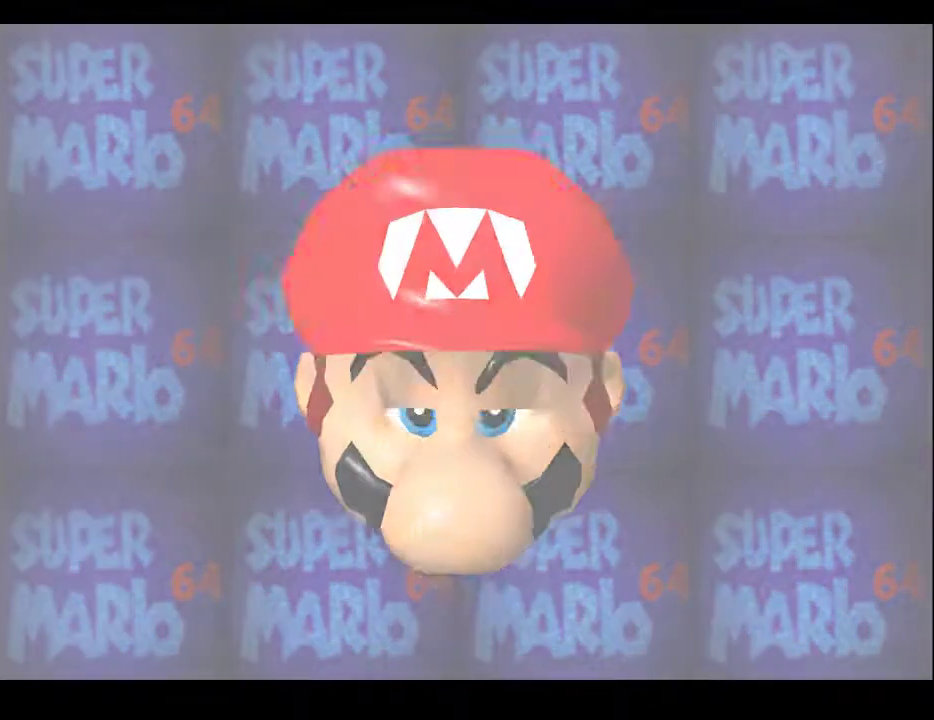
{"buttons": ["A"], "left_stick": "center", "right_stick": "center", "events": [[50, "START", "up"], [117, "START", "down"], [200, "START", "up"], [250, "A", "down"], [417, "A", "up"], [500, "A", "down"]]}
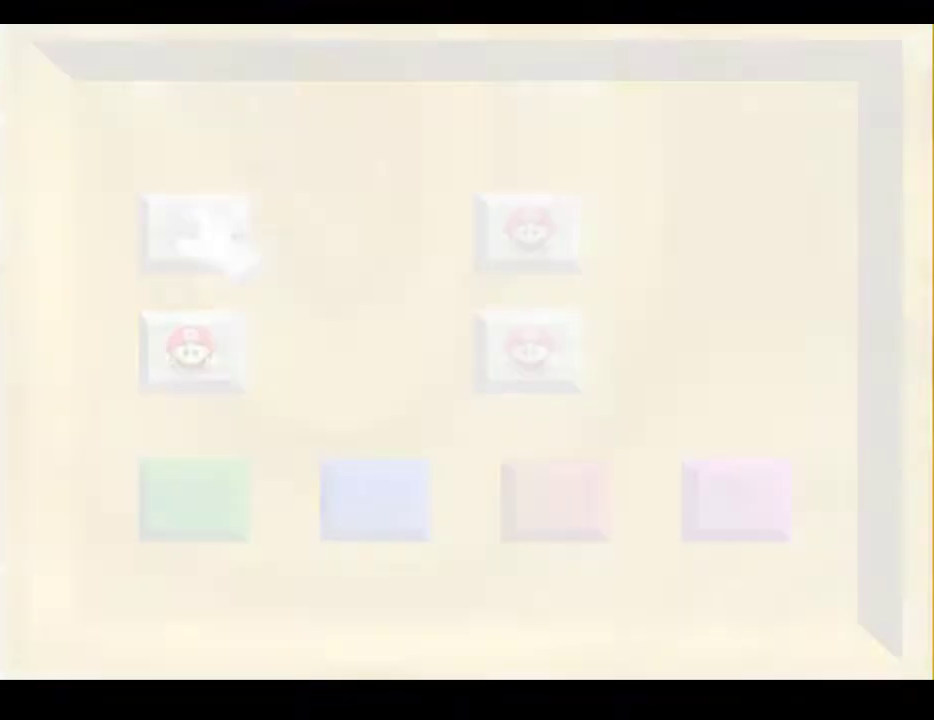
{"buttons": ["A"], "left_stick": "center", "right_stick": "center", "events": [[117, "A", "up"], [200, "A", "down"], [333, "A", "up"], [383, "A", "down"]]}
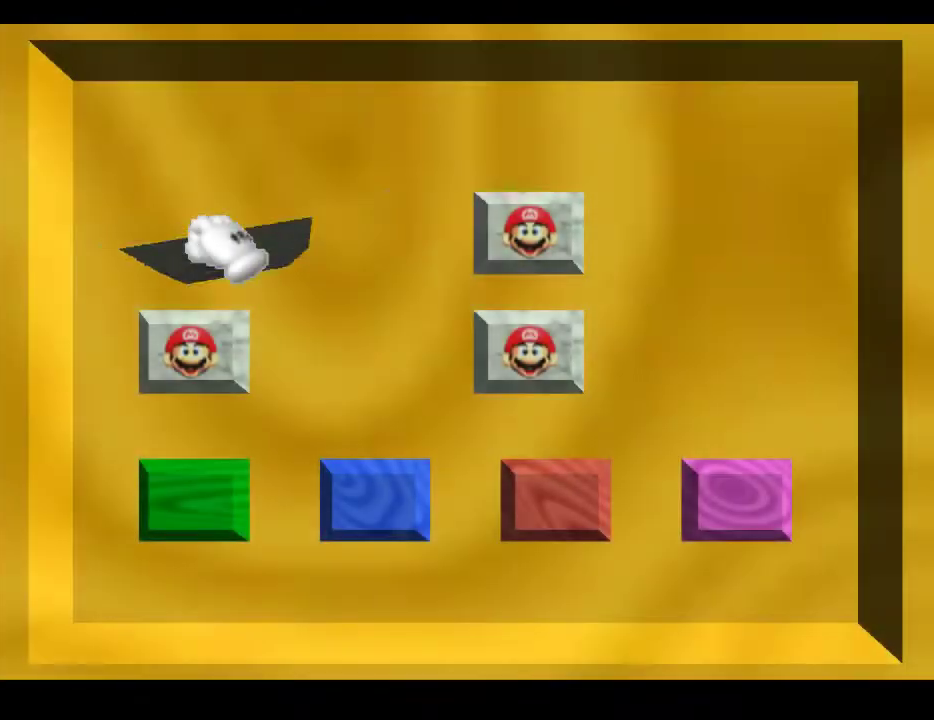
{"buttons": [], "left_stick": "center", "right_stick": "center", "events": [[17, "A", "up"]]}